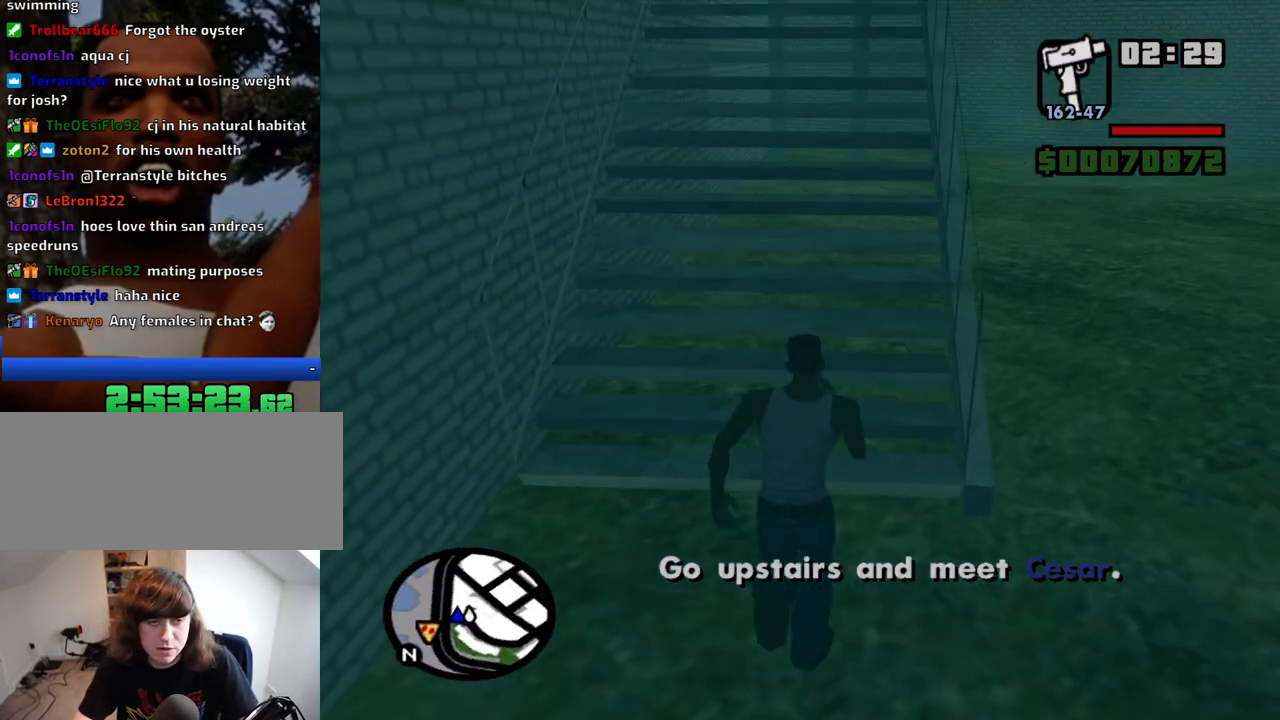
Gameplay with keyboard and mouse; each line is a JSON object with the keys and mouse buttons held at the frame after it. "events" lists presses ("down") and releases ("up") of "1", "2", "3", "4", "5", "6", "a", "alt", "c", "ctrl", "d", "down", "e", "escape", "f", "f1", "f2", "f3", "g", "h", "left", "num2", "q", "r", "right", "s", "shift", "space", "t", "tab", "up", "v", "w", "x", "z", "mouse_left", "mouse_middle", "mouse_right", "mouse_wheel_up" and "mouse_wheel_down" between this image and that frame as [ms after this image, input, new state], when the widget could be followed in between. "mouse_left", "mouse_middle", "mouse_right", "mouse_wheel_up", "mouse_wheel_down" = the "left", "middle", "right", "wheel_up", "wheel_down" buttons of the "mouse" list. No other keys are recorded. Mouse movement is not recorded.
{"keys": ["w"], "mouse": [], "events": [[84, "space", "down"], [117, "space", "up"], [217, "space", "down"], [317, "space", "up"], [400, "space", "down"], [500, "space", "up"]]}
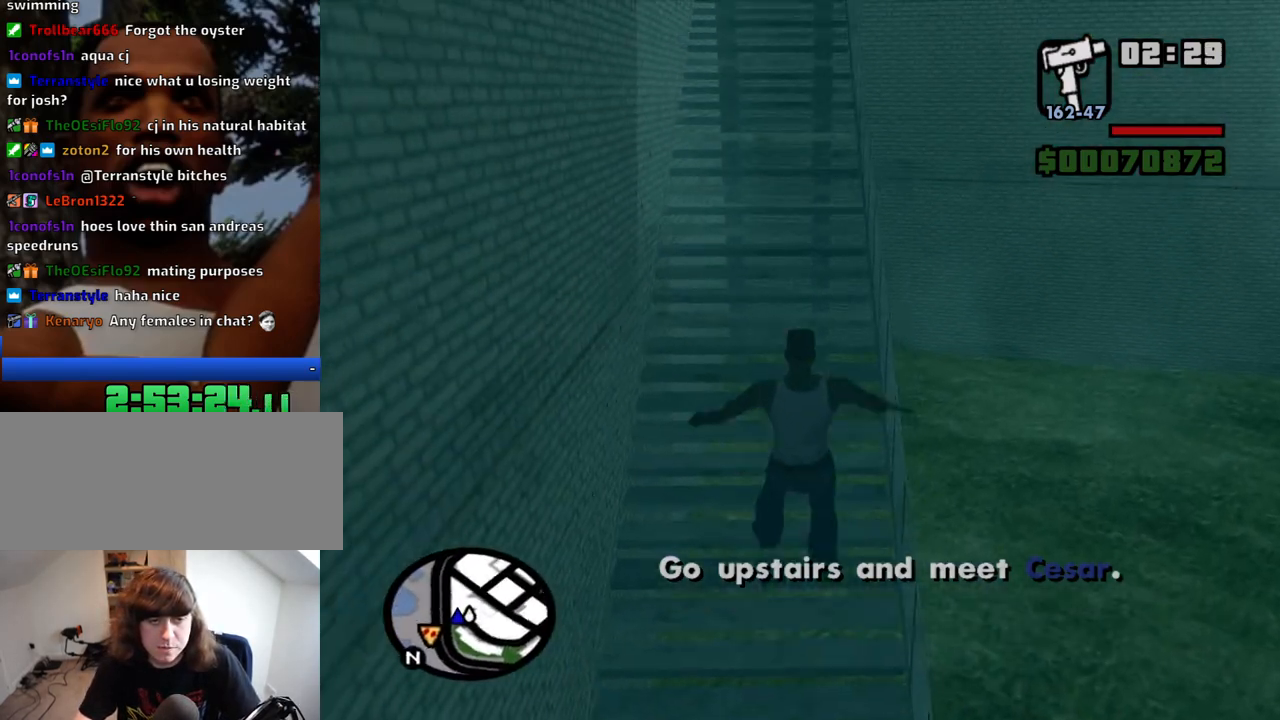
{"keys": ["w"], "mouse": [], "events": []}
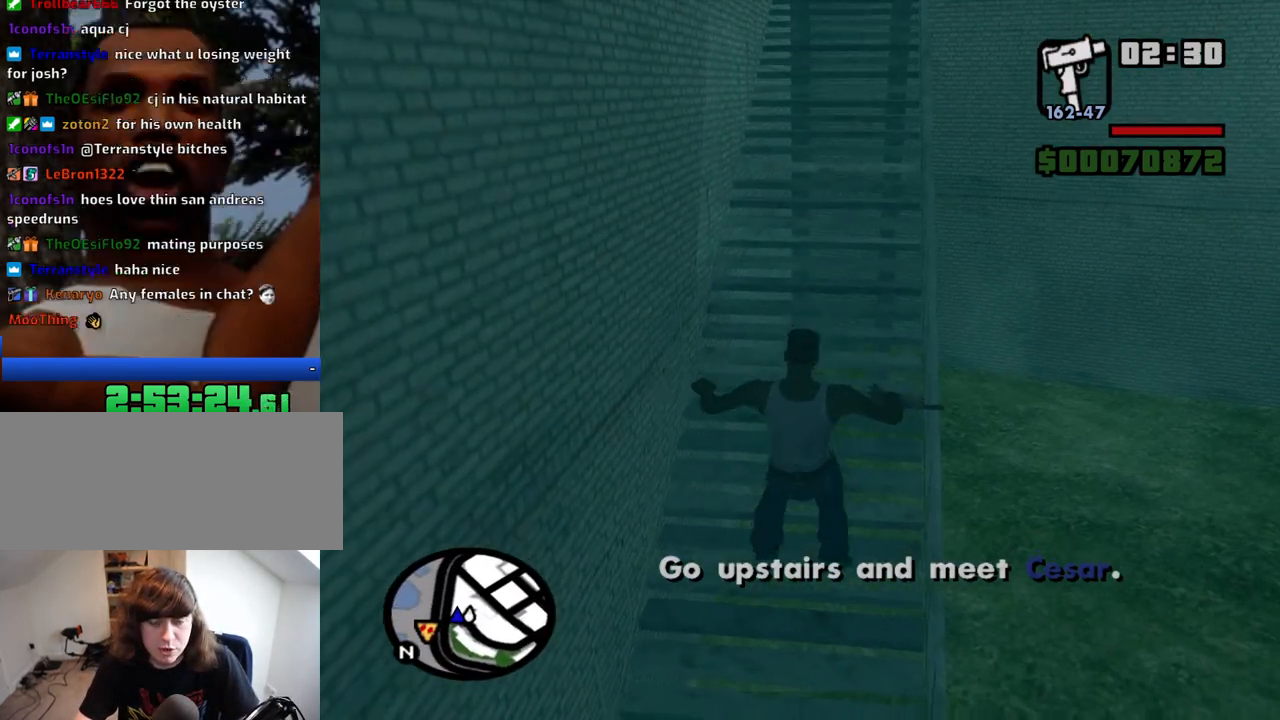
{"keys": ["w"], "mouse": [], "events": []}
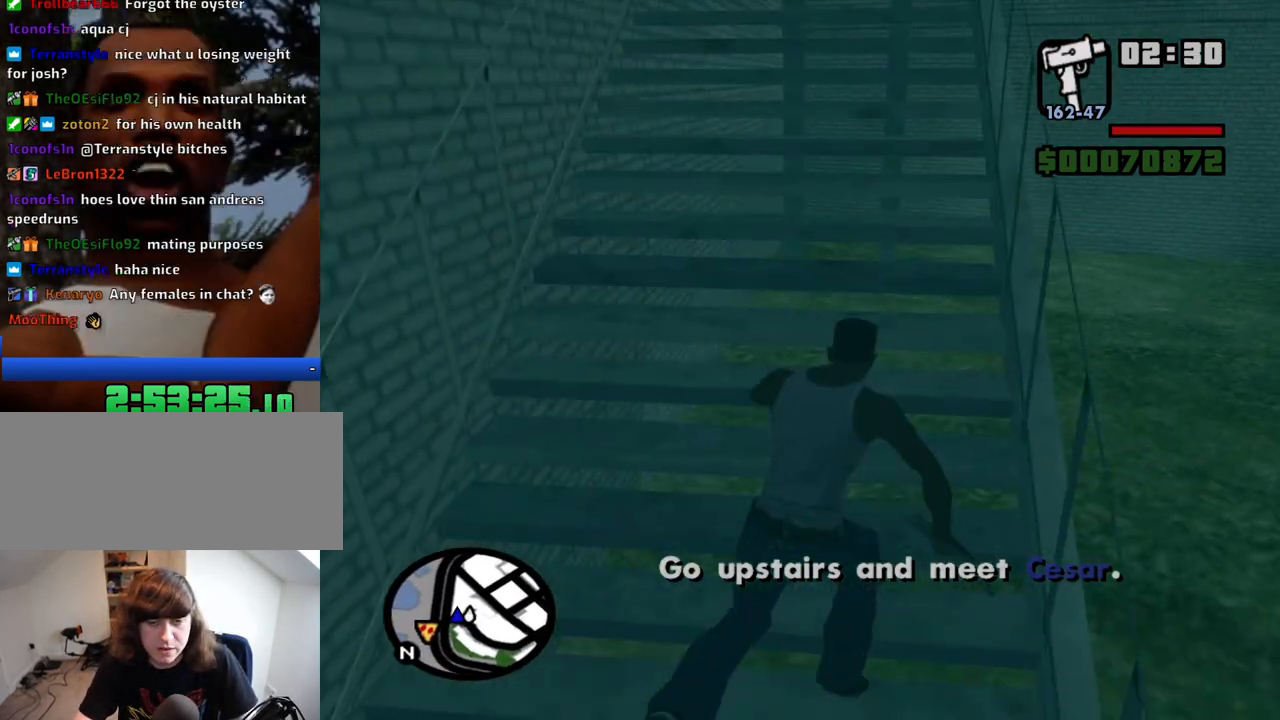
{"keys": ["w"], "mouse": [], "events": []}
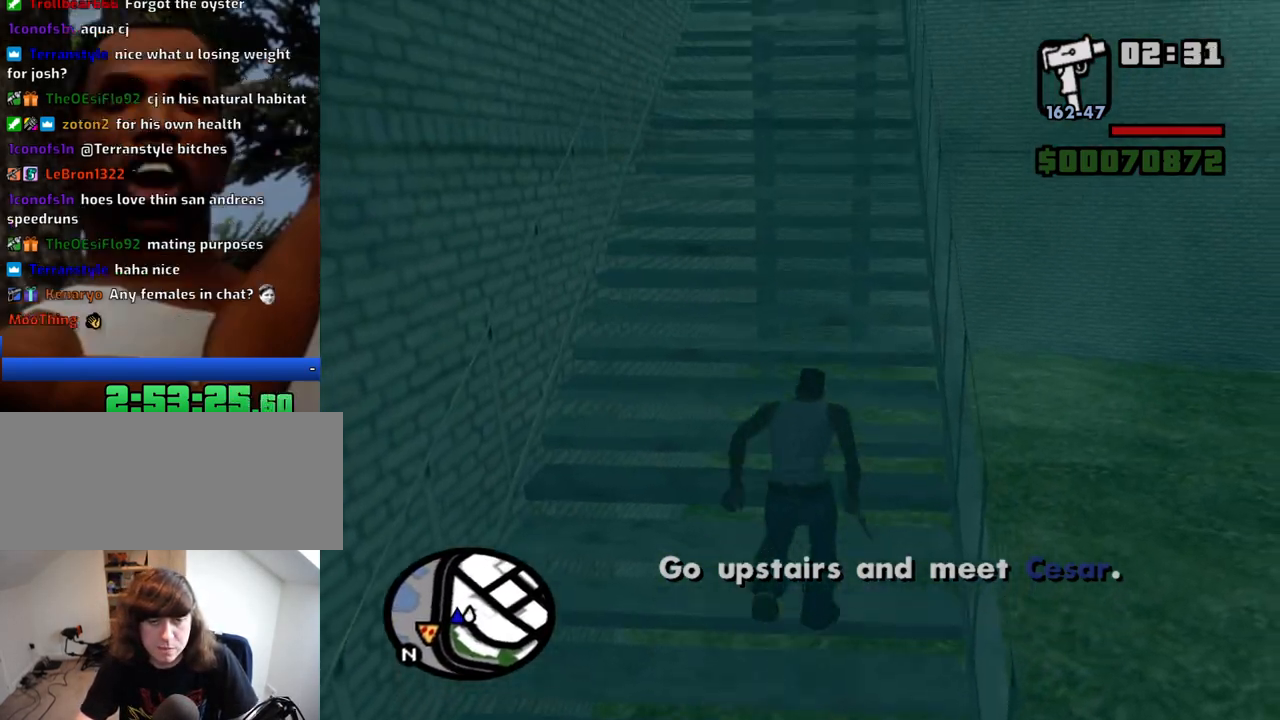
{"keys": ["w"], "mouse": [], "events": []}
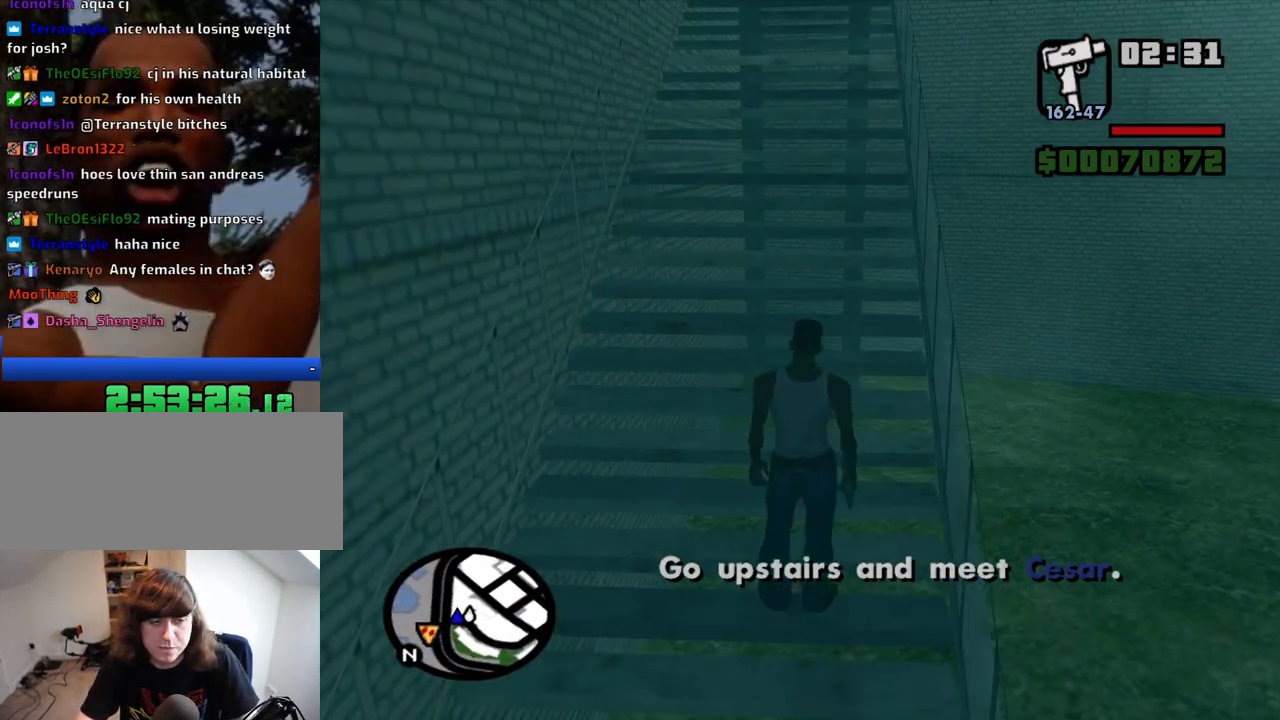
{"keys": ["w"], "mouse": [], "events": []}
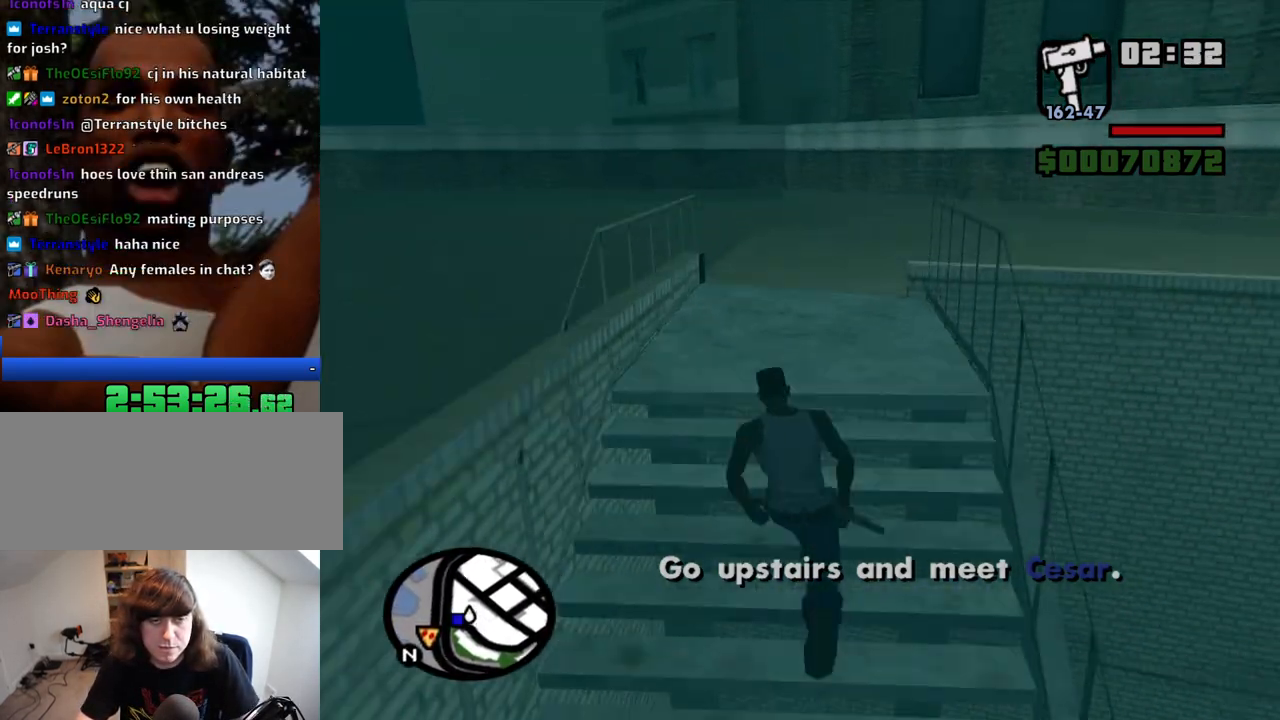
{"keys": ["space", "w"], "mouse": [], "events": [[500, "space", "down"]]}
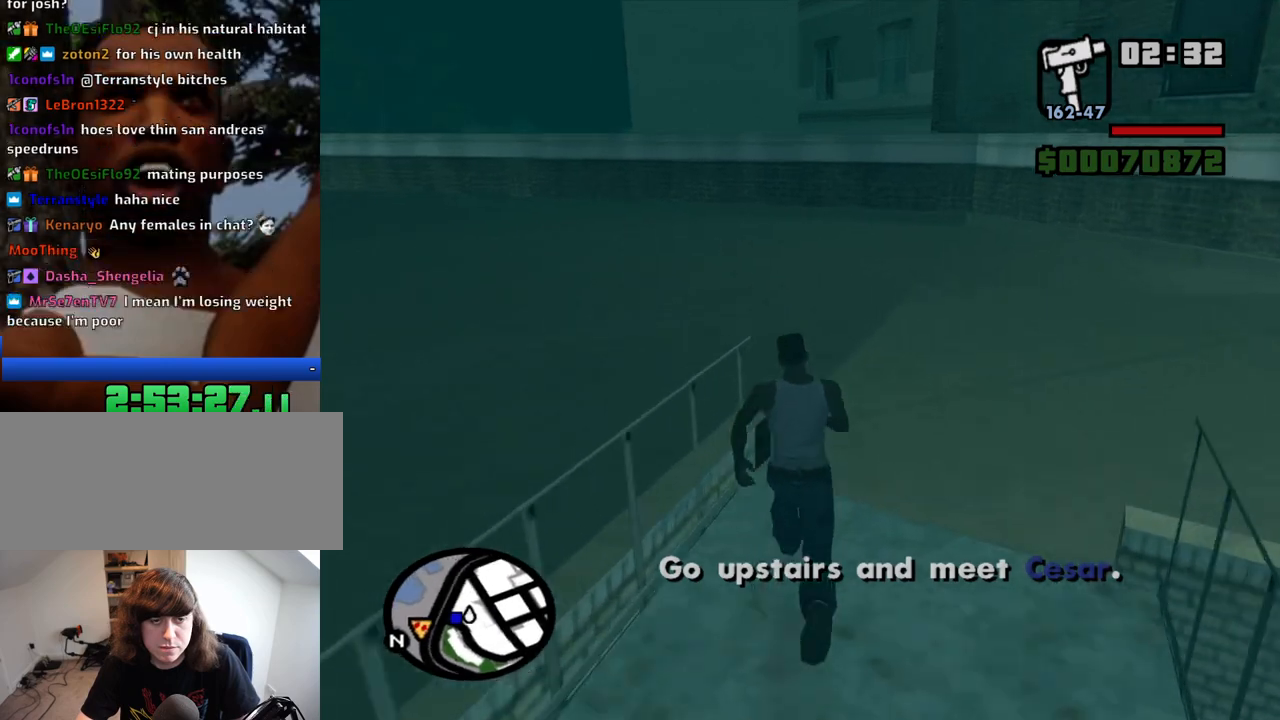
{"keys": ["w"], "mouse": [], "events": [[100, "space", "up"], [234, "space", "down"], [284, "space", "up"], [384, "space", "down"], [467, "space", "up"]]}
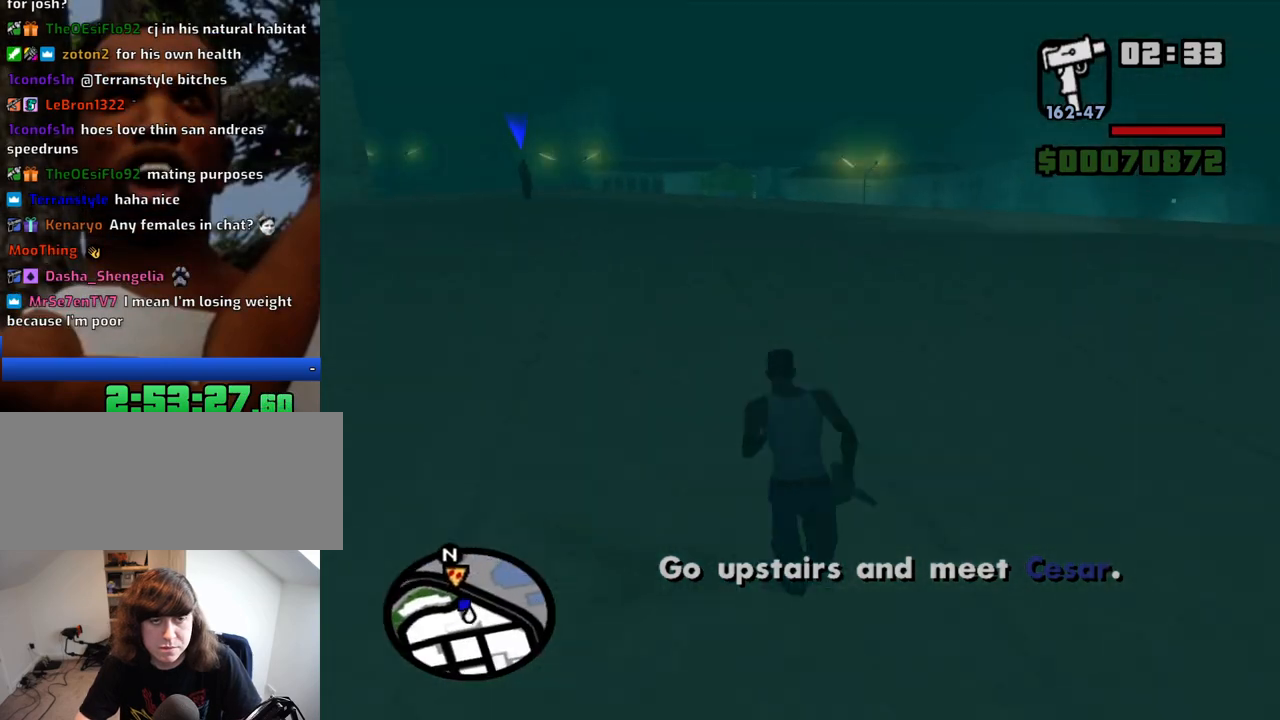
{"keys": ["w"], "mouse": [], "events": [[67, "space", "down"], [100, "space", "up"], [200, "space", "down"], [300, "space", "up"]]}
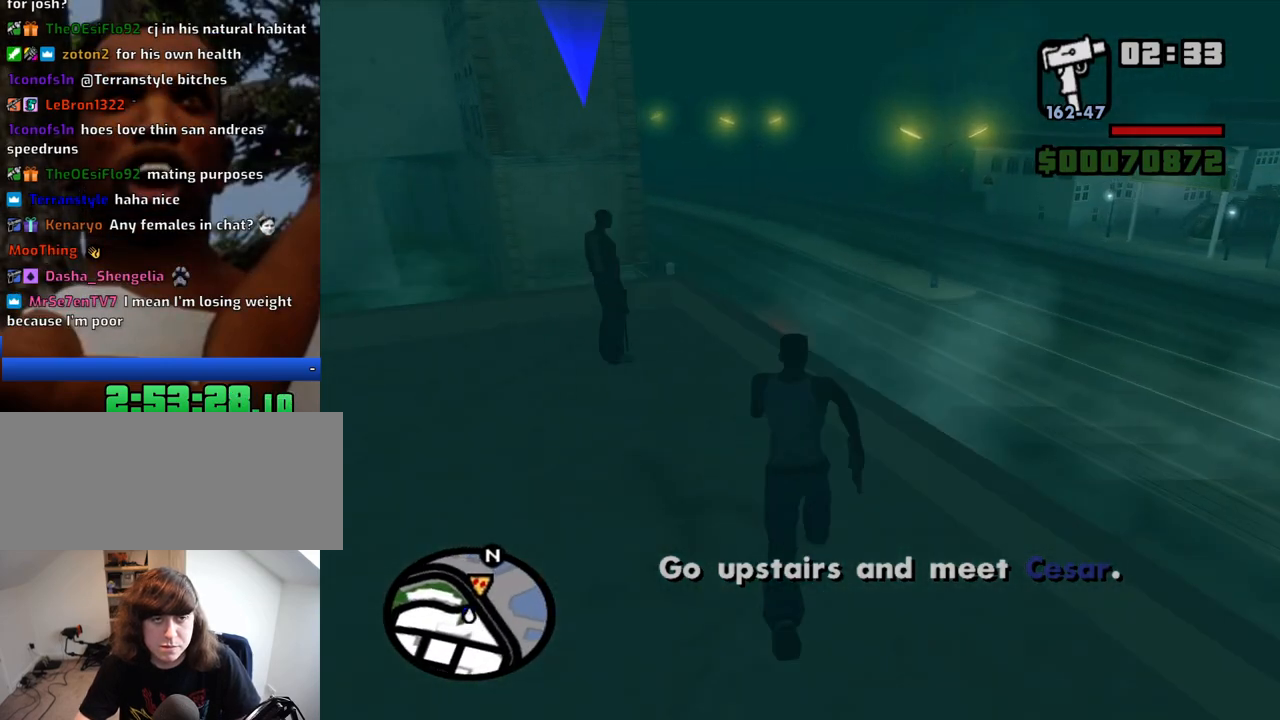
{"keys": ["a", "w"], "mouse": [], "events": [[117, "w", "up"], [400, "space", "down"], [500, "a", "down"], [500, "space", "up"], [500, "w", "down"]]}
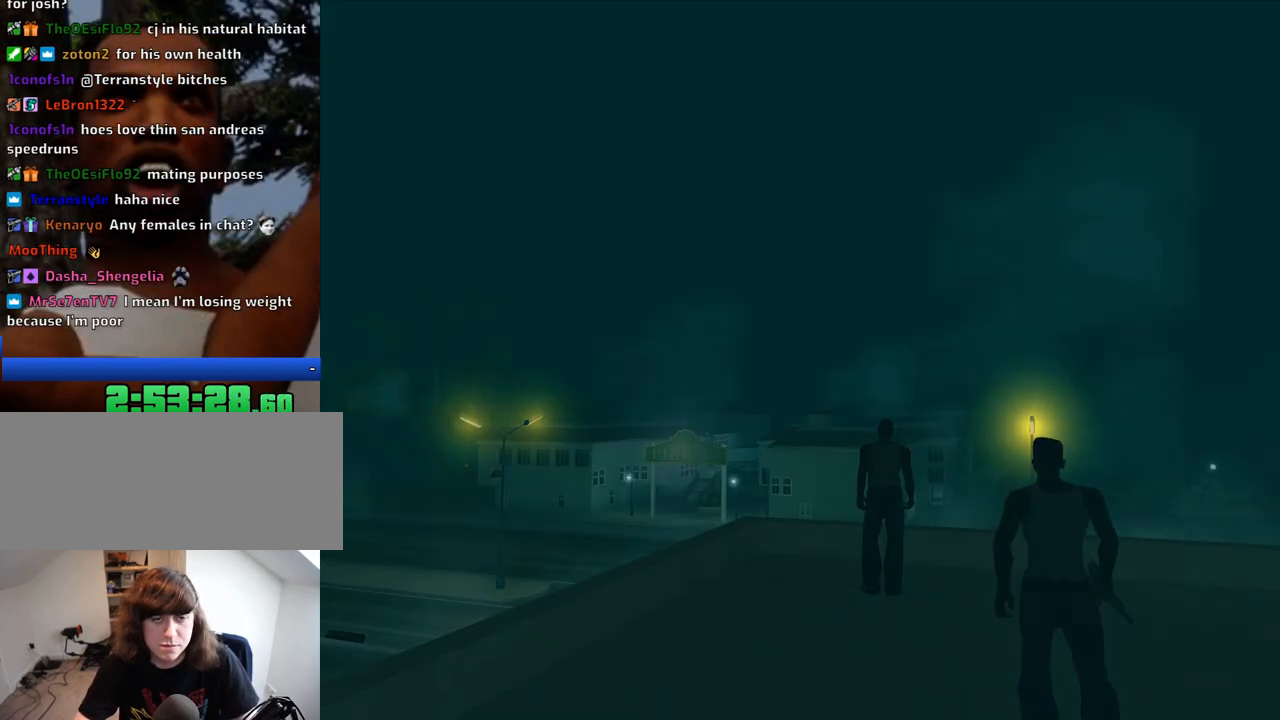
{"keys": ["a"], "mouse": [], "events": [[100, "a", "up"], [100, "w", "up"], [134, "space", "down"], [184, "w", "down"], [234, "a", "down"], [234, "space", "up"], [284, "a", "up"], [284, "w", "up"], [467, "a", "down"]]}
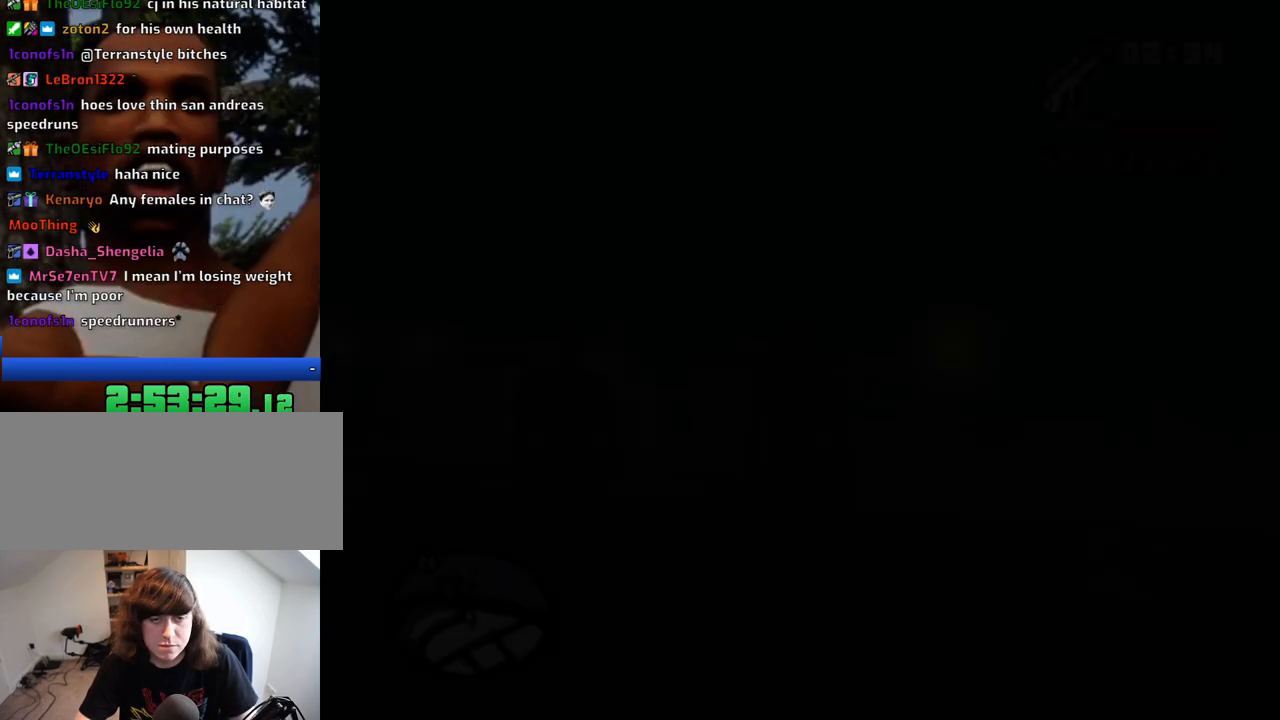
{"keys": ["w"], "mouse": [], "events": [[67, "w", "down"], [484, "a", "up"]]}
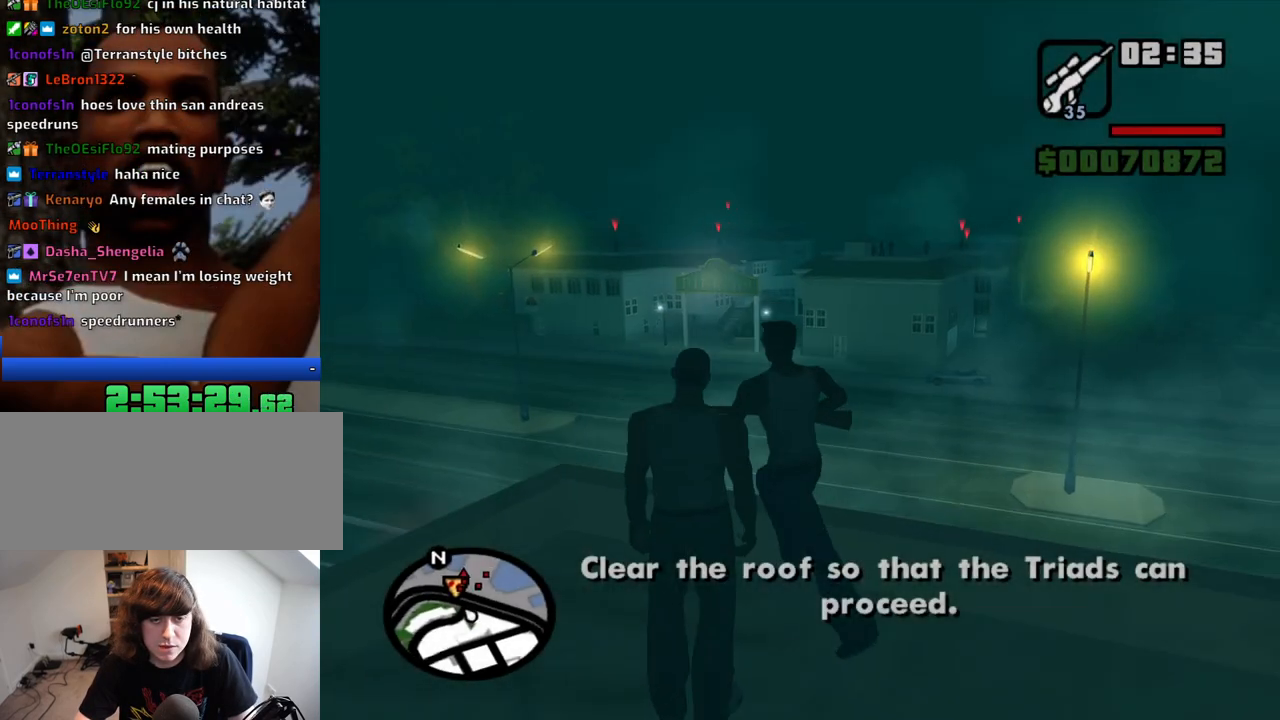
{"keys": [], "mouse": [], "events": [[84, "w", "up"], [117, "mouse_wheel_down", "down"], [167, "mouse_wheel_down", "up"]]}
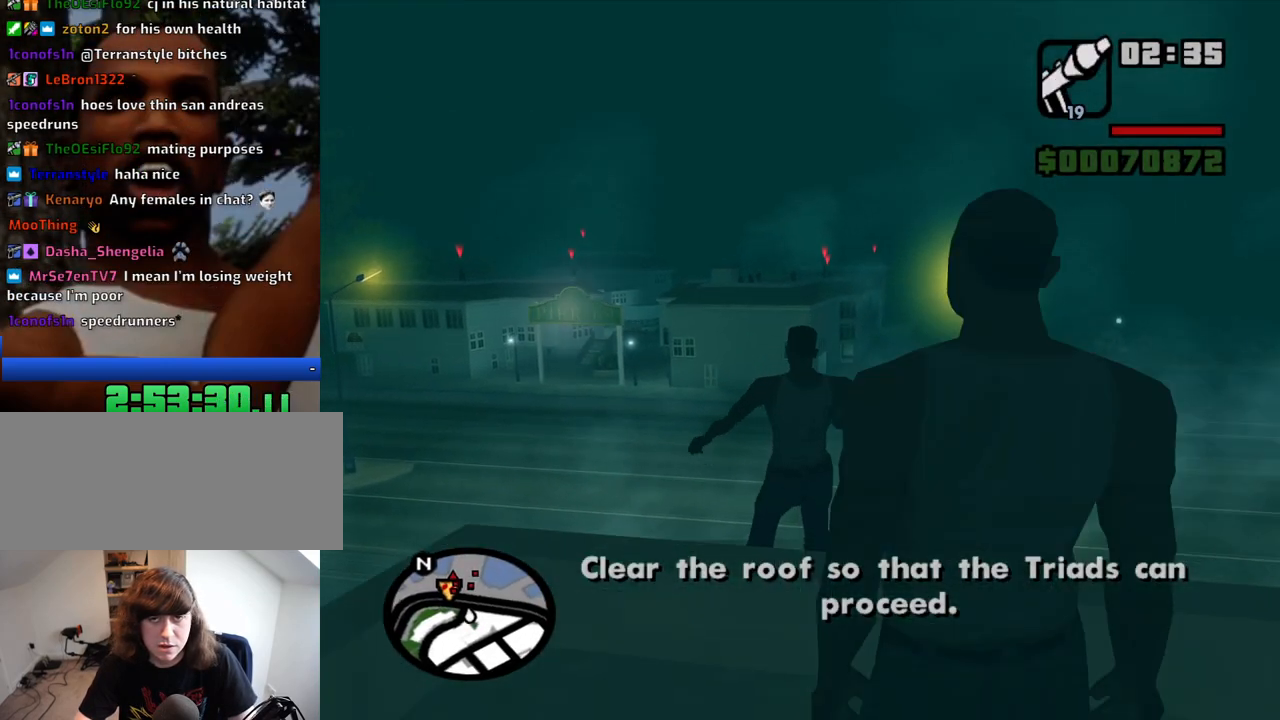
{"keys": [], "mouse": [], "events": []}
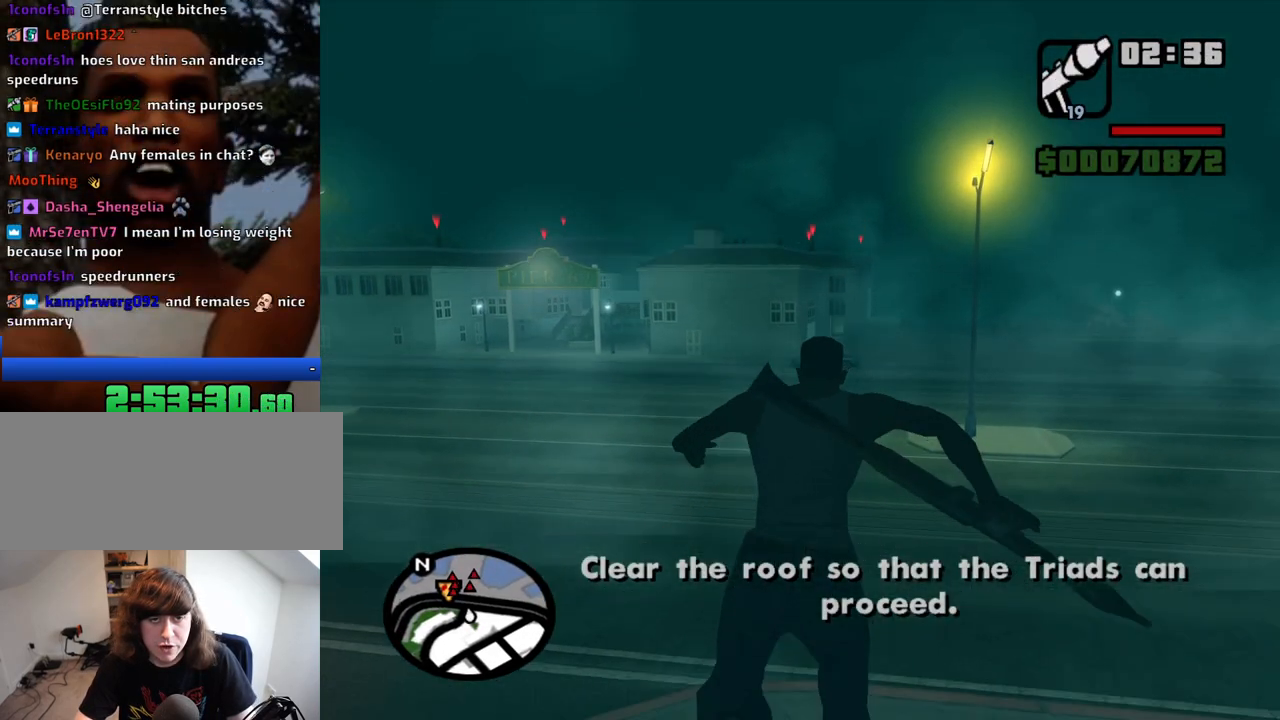
{"keys": ["w"], "mouse": [], "events": [[250, "mouse_wheel_up", "down"], [250, "w", "down"], [300, "mouse_wheel_up", "up"]]}
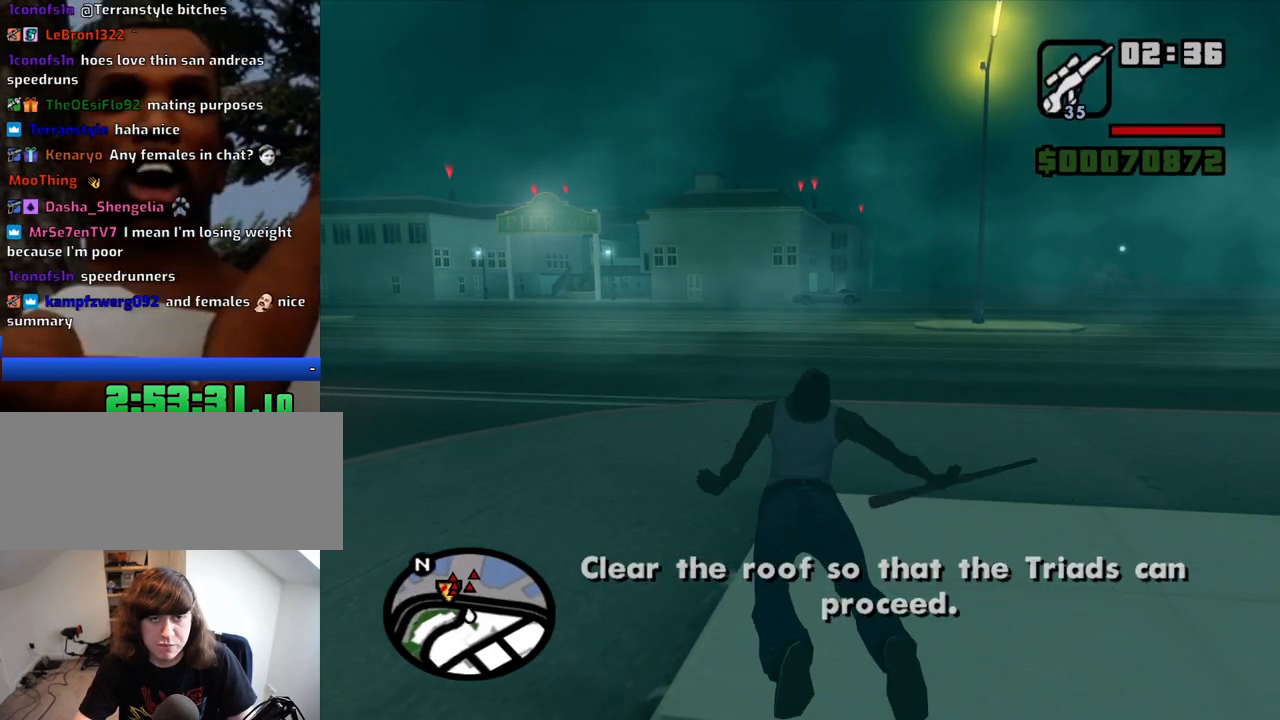
{"keys": ["w"], "mouse": [], "events": [[34, "mouse_wheel_up", "down"], [84, "mouse_wheel_up", "up"], [367, "mouse_wheel_up", "down"], [400, "mouse_wheel_up", "up"]]}
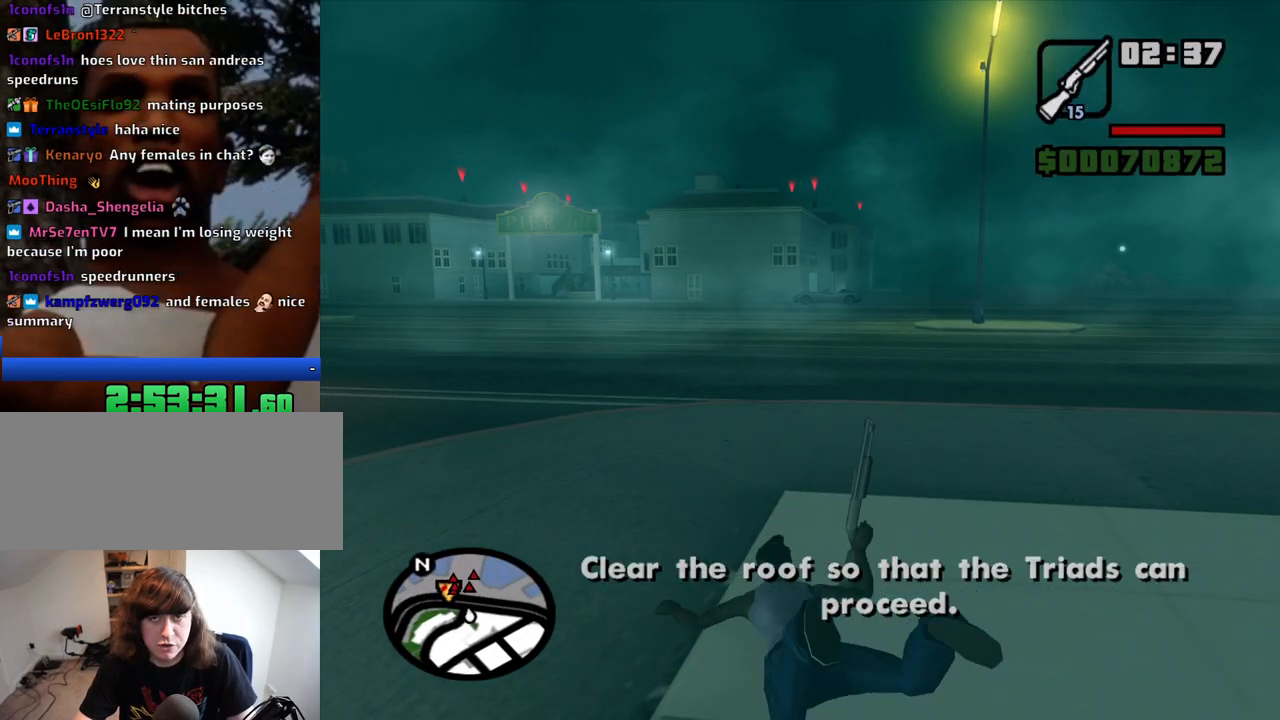
{"keys": ["w"], "mouse": [], "events": [[50, "mouse_wheel_down", "down"], [134, "mouse_wheel_down", "up"]]}
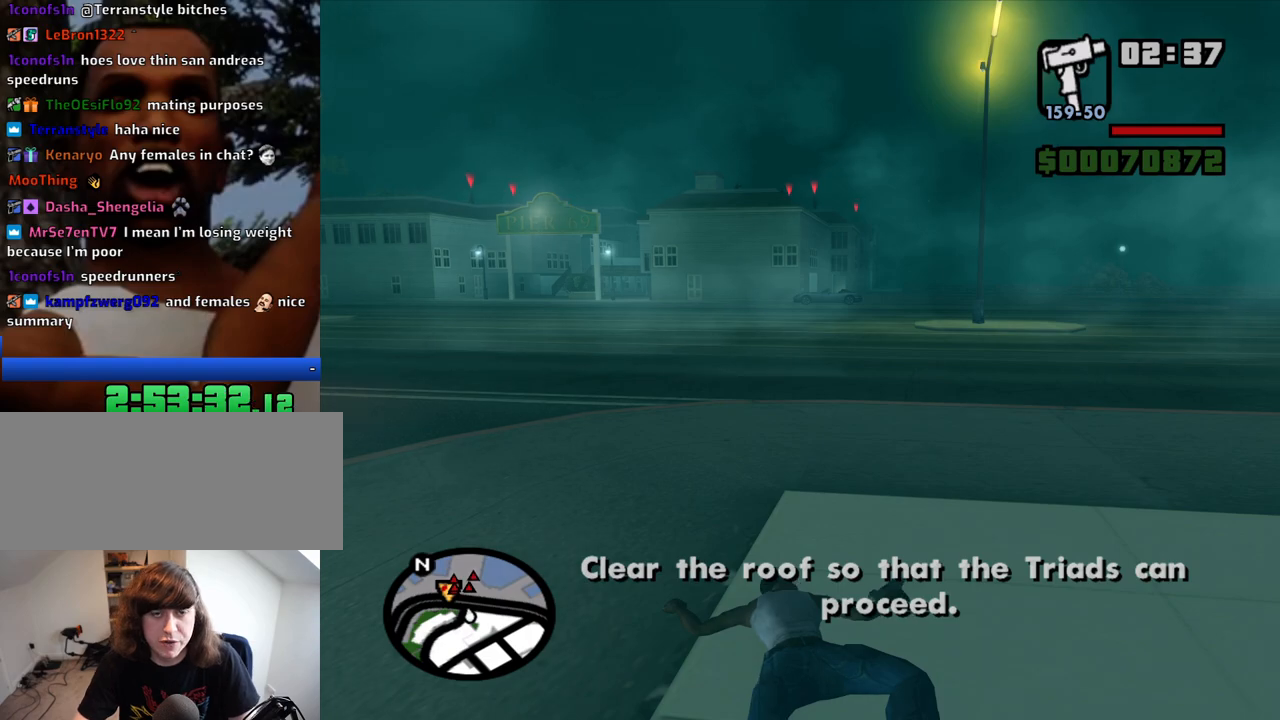
{"keys": ["w"], "mouse": [], "events": []}
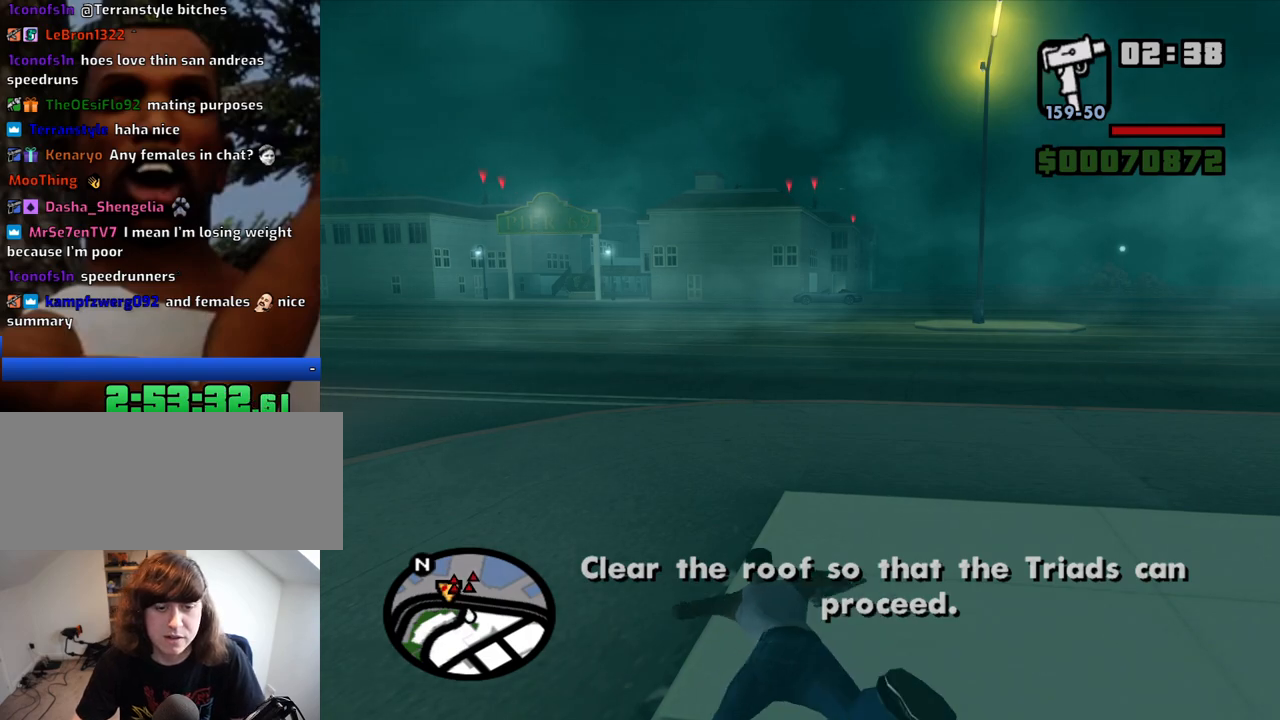
{"keys": ["w"], "mouse": [], "events": []}
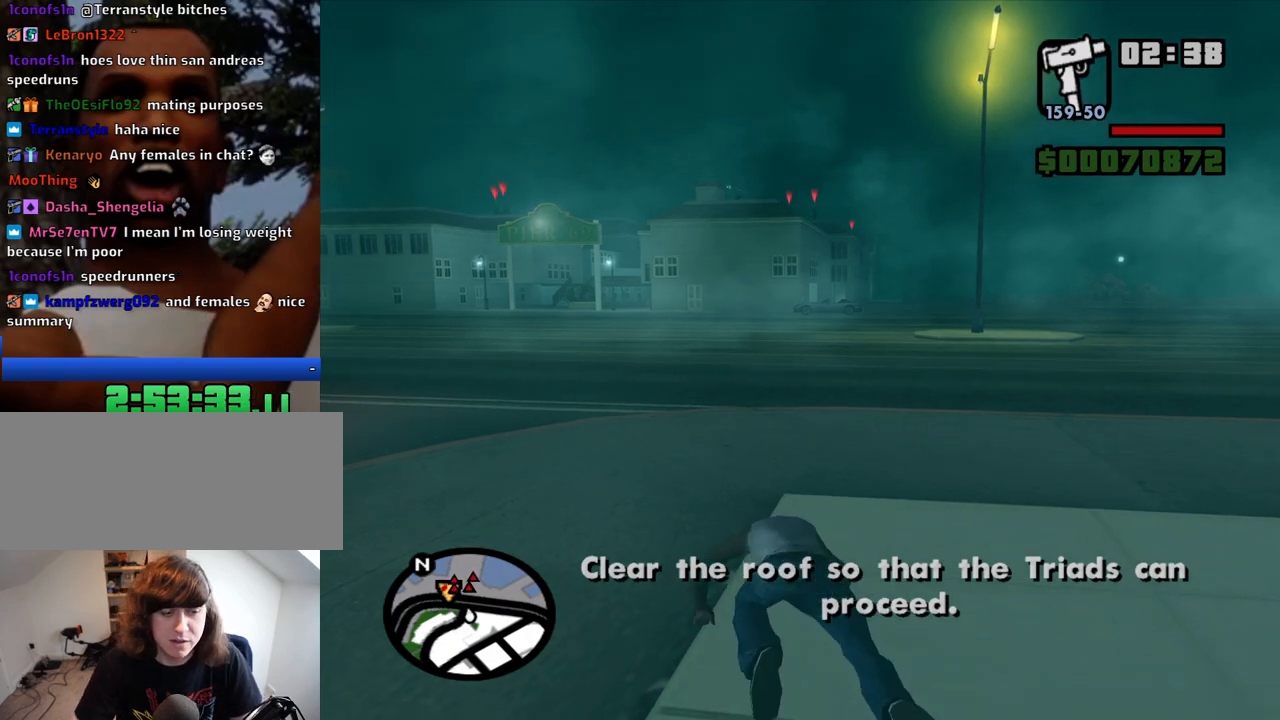
{"keys": ["space", "w"], "mouse": [], "events": [[334, "space", "down"], [367, "space", "up"], [467, "space", "down"]]}
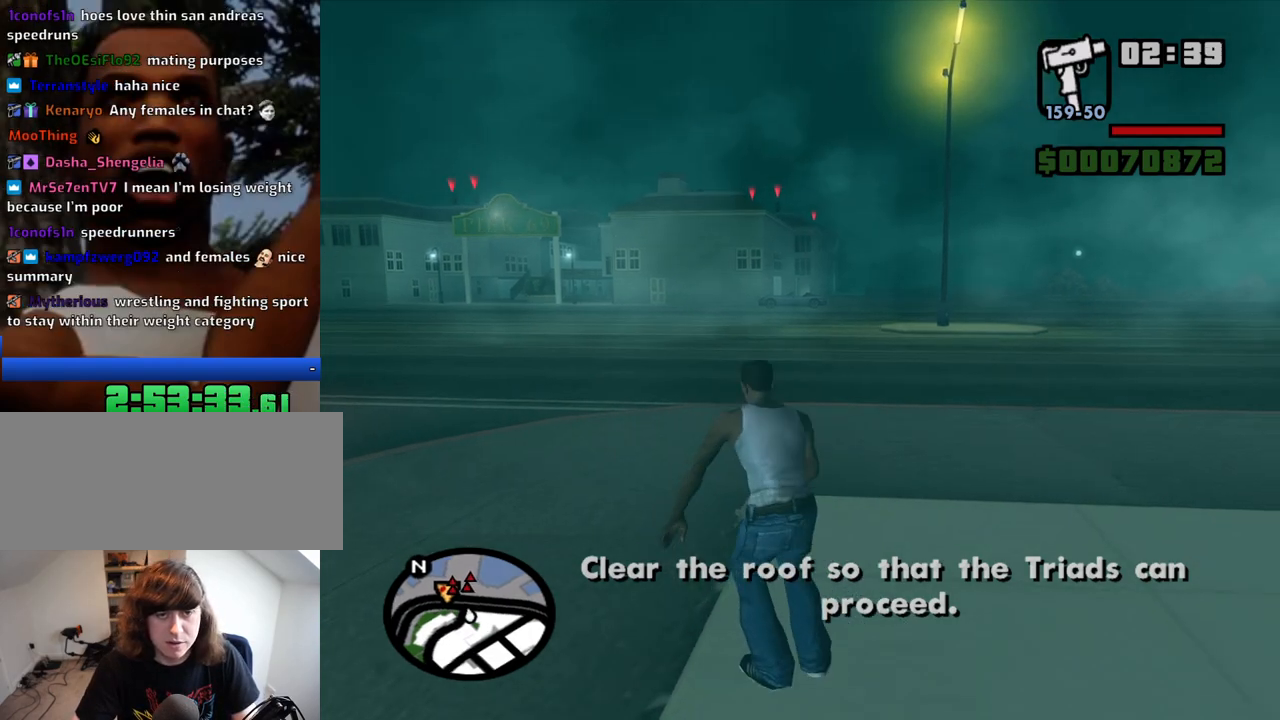
{"keys": ["w"], "mouse": [], "events": [[67, "space", "up"], [117, "space", "down"], [200, "space", "up"], [250, "space", "down"], [350, "space", "up"], [434, "space", "down"], [484, "space", "up"]]}
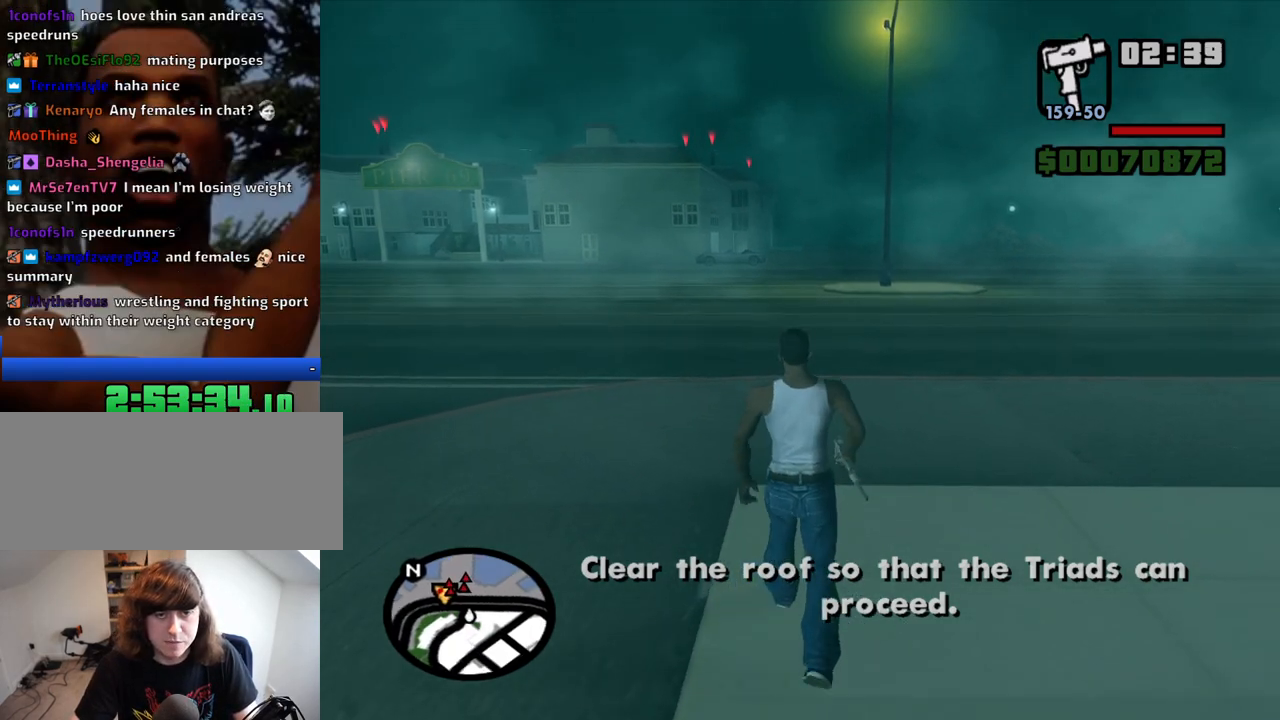
{"keys": ["w"], "mouse": [], "events": [[84, "space", "down"], [117, "space", "up"], [217, "space", "down"], [267, "space", "up"], [367, "space", "down"], [450, "space", "up"]]}
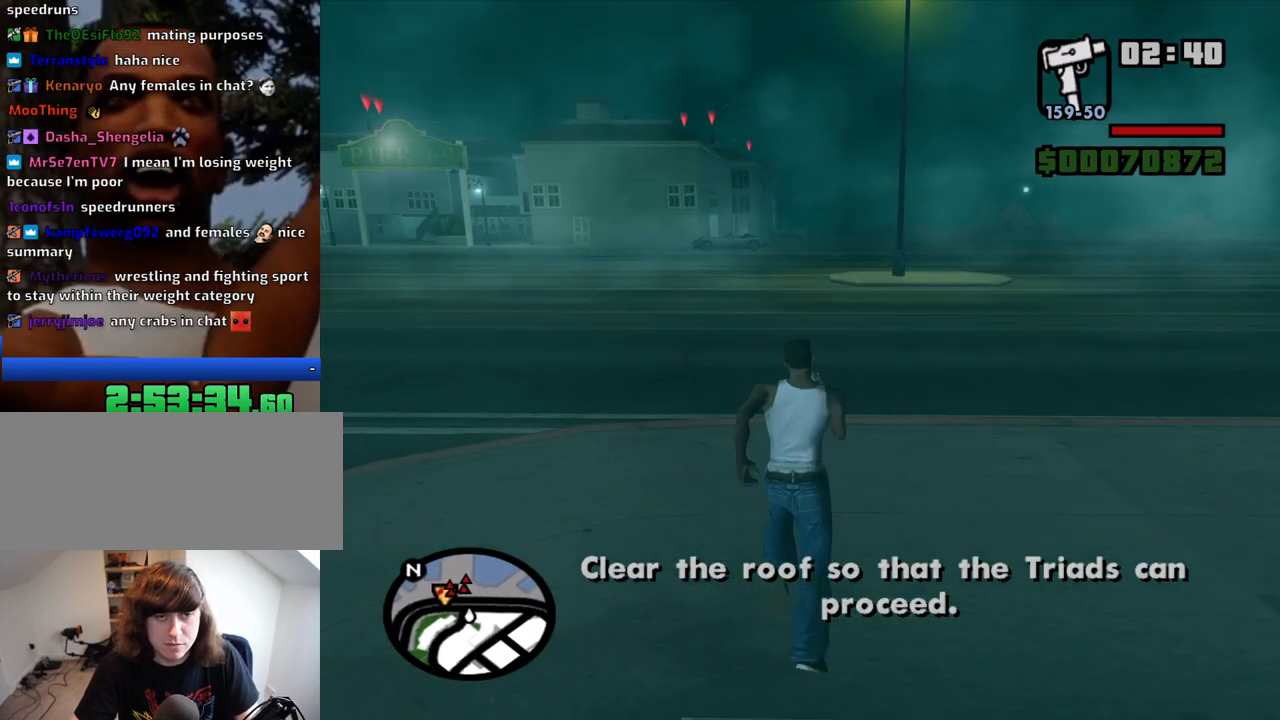
{"keys": ["w"], "mouse": [], "events": [[50, "space", "down"], [100, "space", "up"], [184, "space", "down"], [234, "space", "up"], [367, "space", "down"], [417, "space", "up"]]}
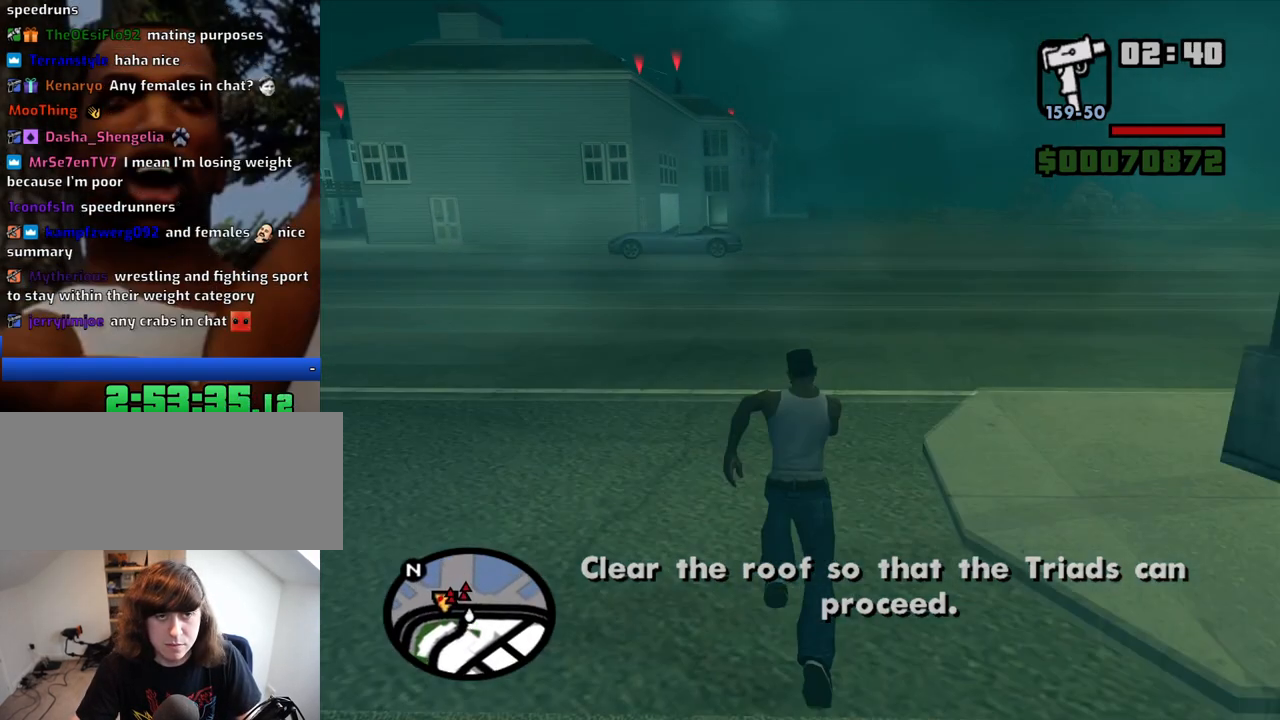
{"keys": ["w"], "mouse": [], "events": [[200, "space", "down"], [250, "space", "up"], [350, "space", "down"], [434, "space", "up"]]}
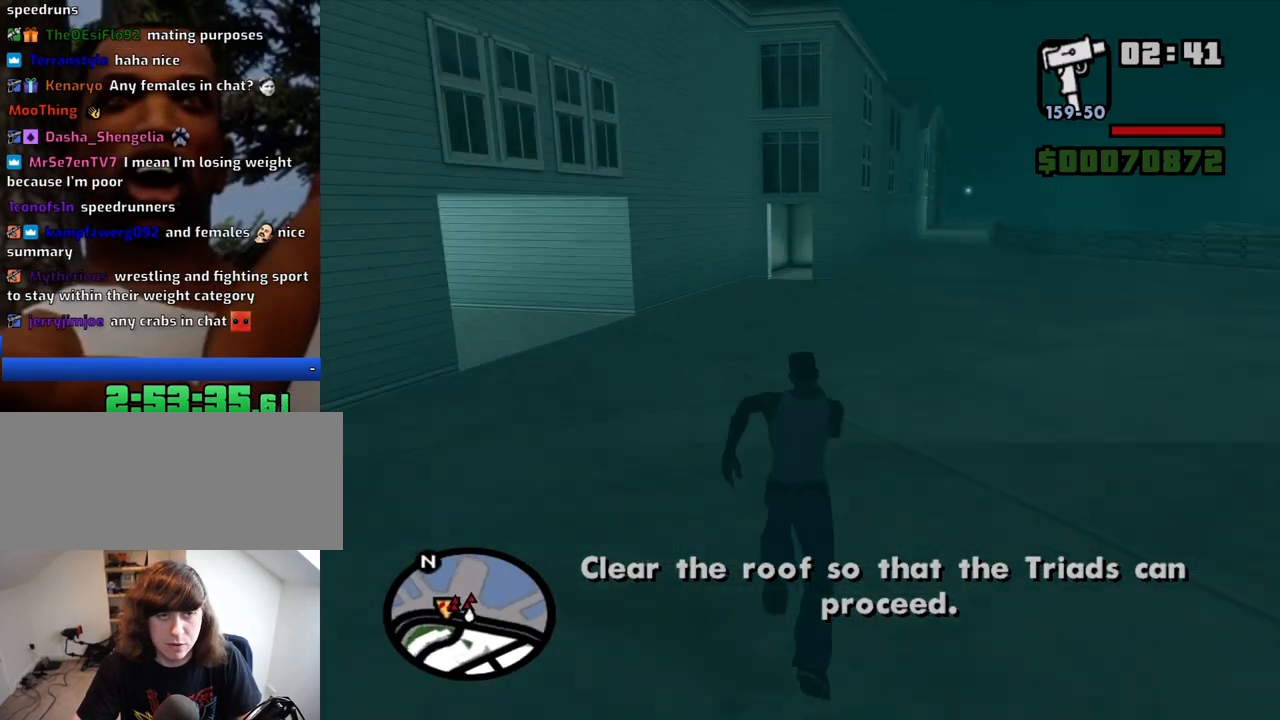
{"keys": ["w"], "mouse": [], "events": [[34, "space", "down"], [84, "space", "up"]]}
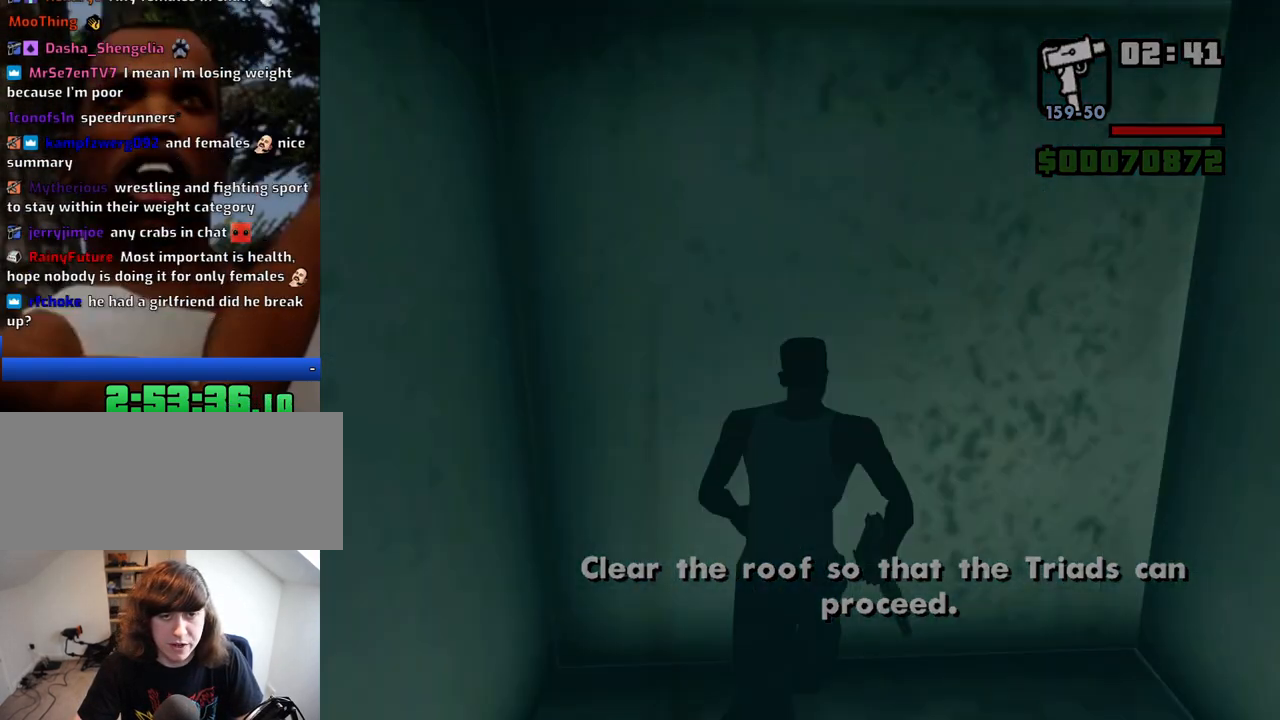
{"keys": ["d"], "mouse": [], "events": [[50, "d", "down"], [134, "w", "up"]]}
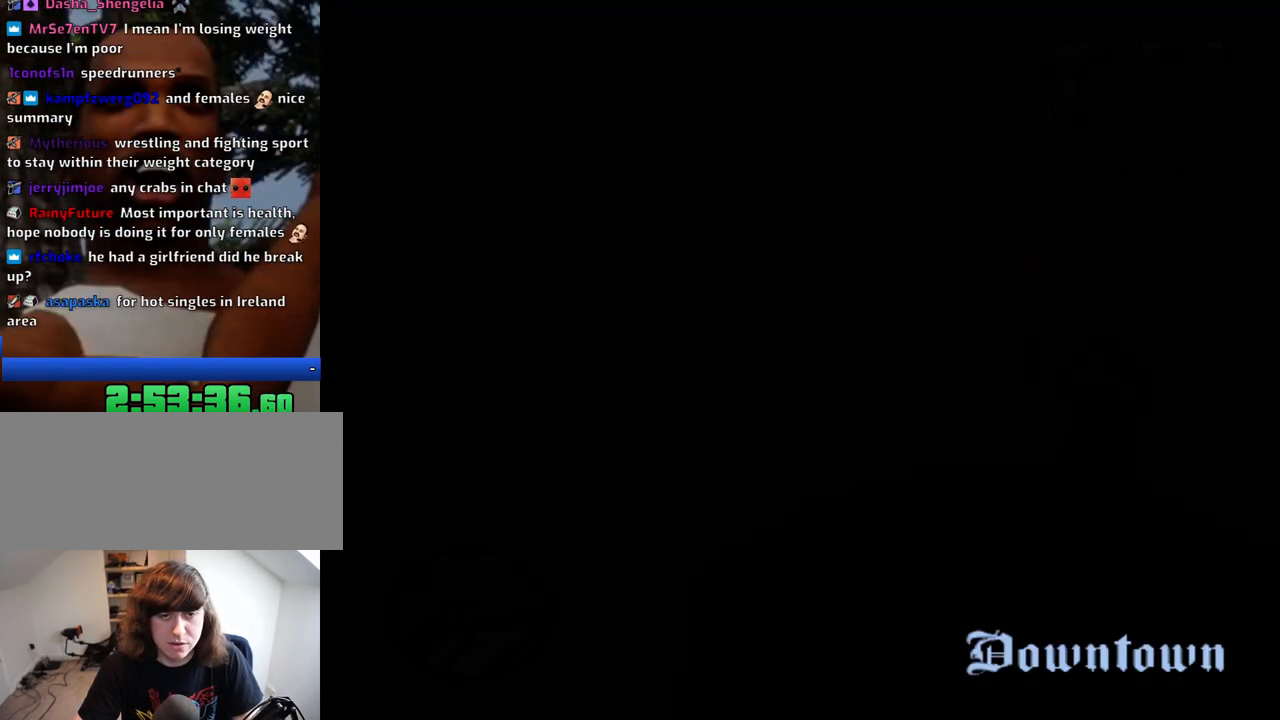
{"keys": ["w"], "mouse": [], "events": [[300, "d", "up"], [484, "w", "down"]]}
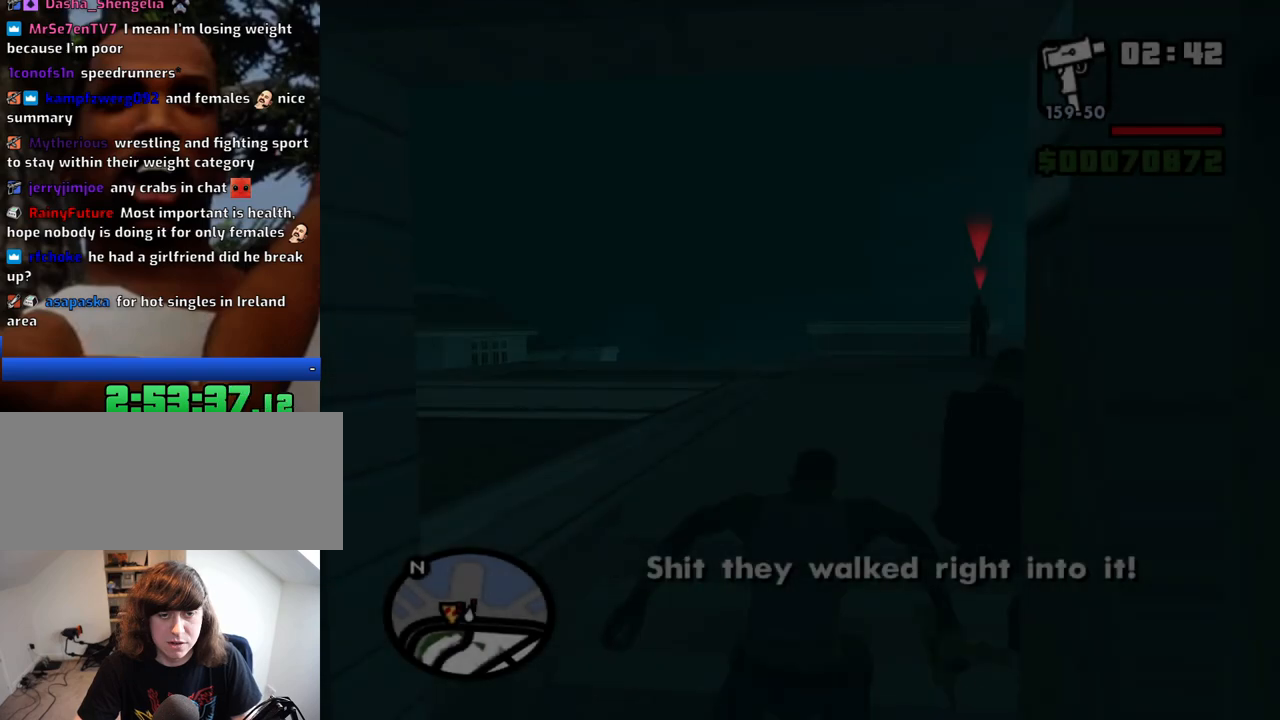
{"keys": ["w"], "mouse": ["right"], "events": [[167, "mouse_right", "down"], [267, "a", "down"], [450, "a", "up"]]}
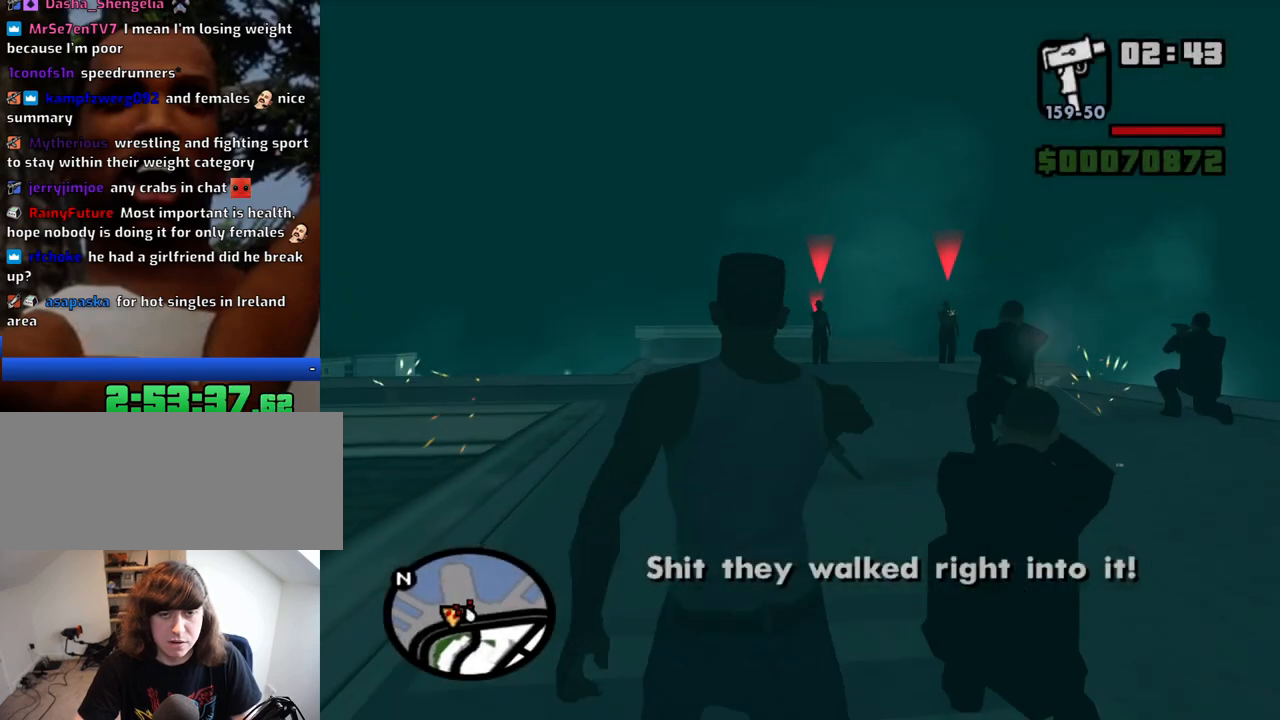
{"keys": ["w"], "mouse": ["right"], "events": []}
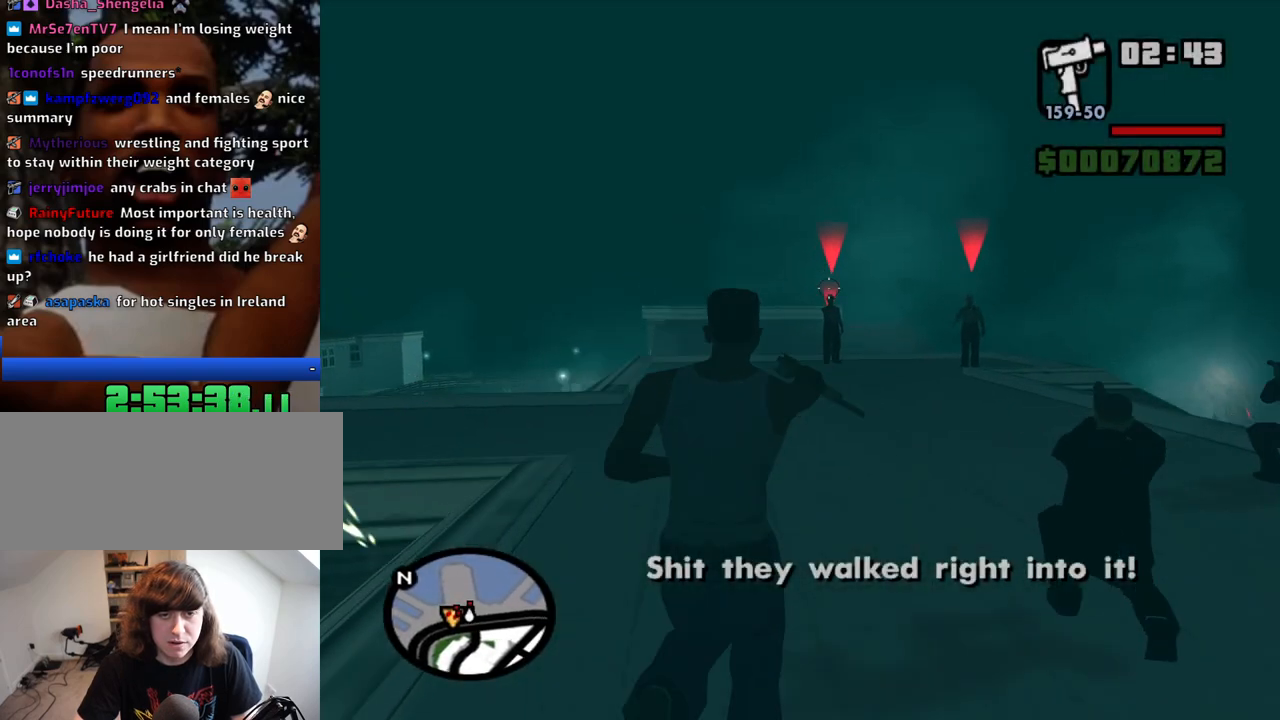
{"keys": ["w"], "mouse": ["right"], "events": [[67, "mouse_left", "down"], [150, "mouse_left", "up"], [384, "mouse_left", "down"], [484, "mouse_left", "up"]]}